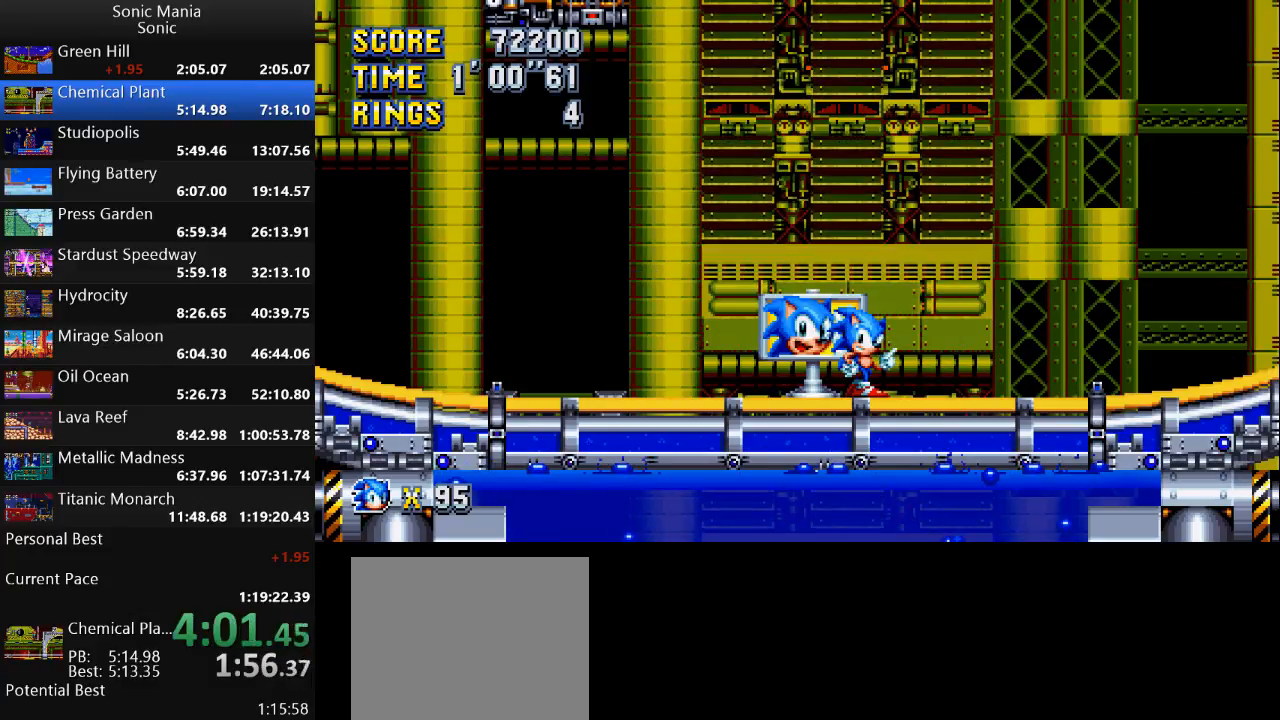
Gameplay with a controller (Xbox layout); each line is a JSON object with the inputs held at the frame after it. "events" lists button and stick changes between this image and that frame as [ms after this image, input, new state], when the widget could be followed in between. Not read: DPAD_DOWN DPAD_LEFT DPAD_RIGHT DPAD_UP L2 L3 R1 R2 R3 SELECT START X Y.
{"buttons": [], "left_stick": "center", "right_stick": "center", "events": []}
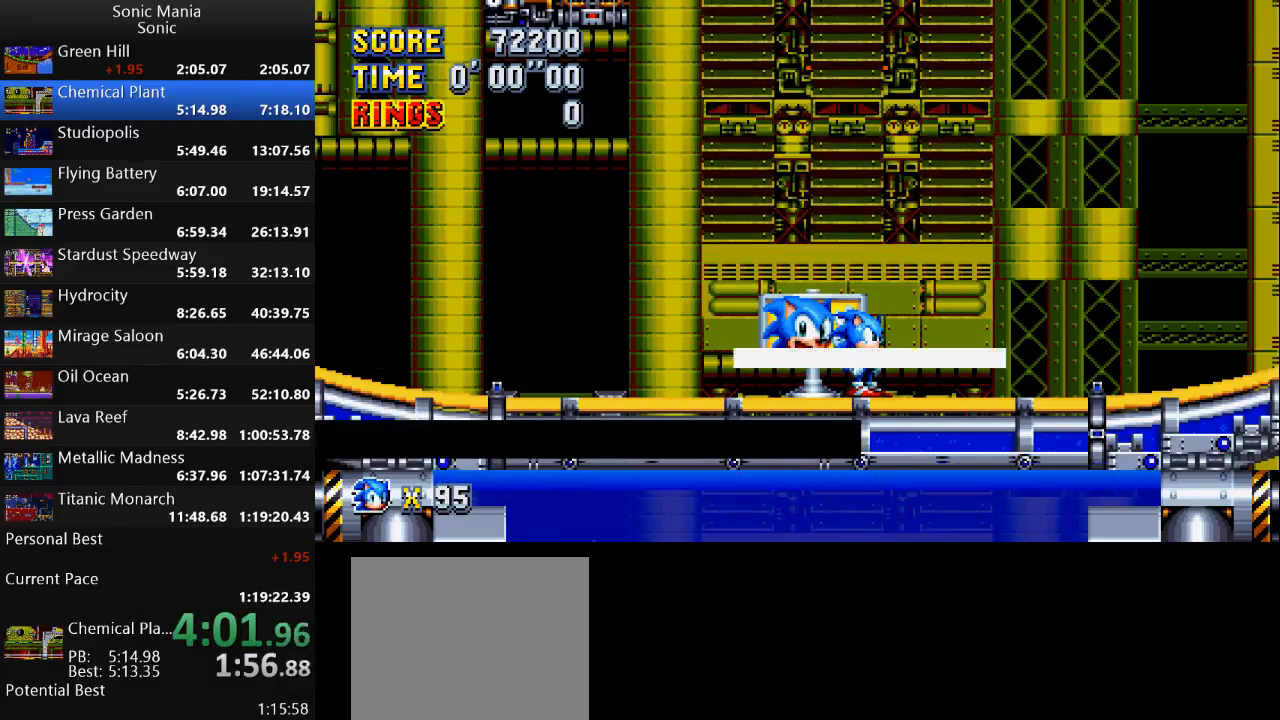
{"buttons": [], "left_stick": "down", "right_stick": "center", "events": [[367, "left_stick", "down"]]}
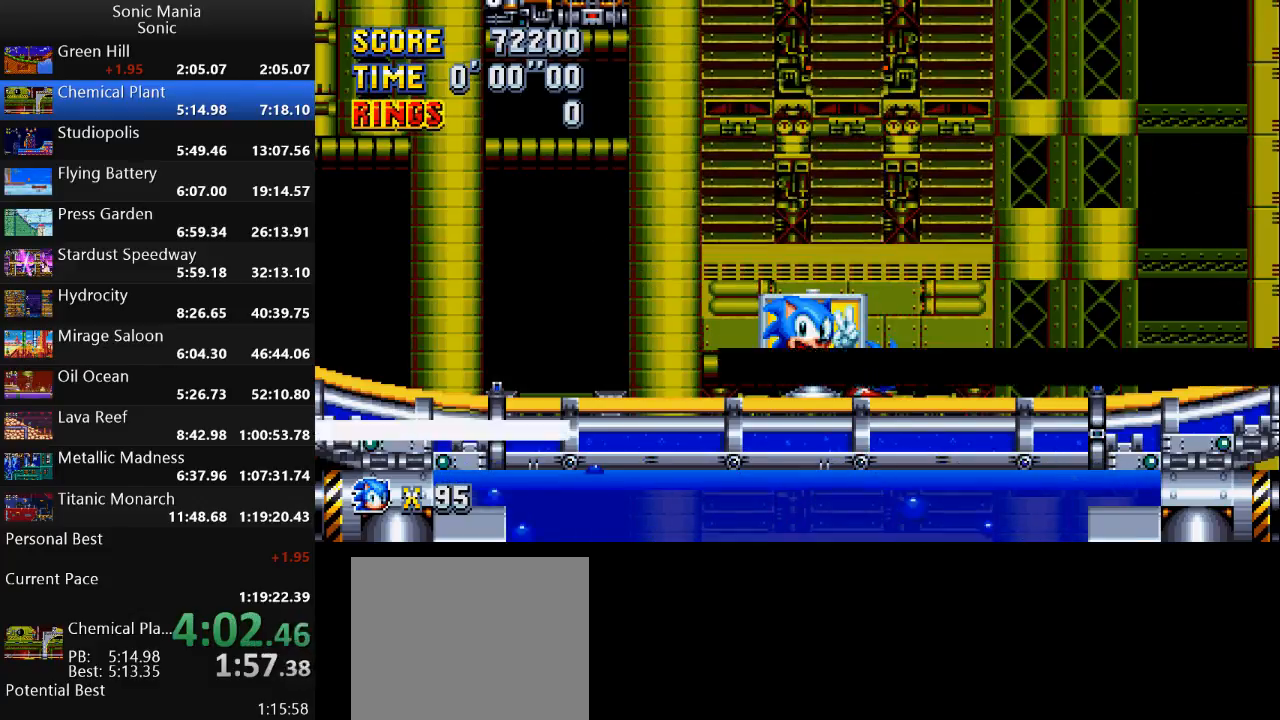
{"buttons": ["B"], "left_stick": "down", "right_stick": "center", "events": [[167, "A", "down"], [233, "A", "up"], [233, "B", "down"], [333, "B", "up"], [400, "A", "down"], [433, "B", "down"], [467, "A", "up"]]}
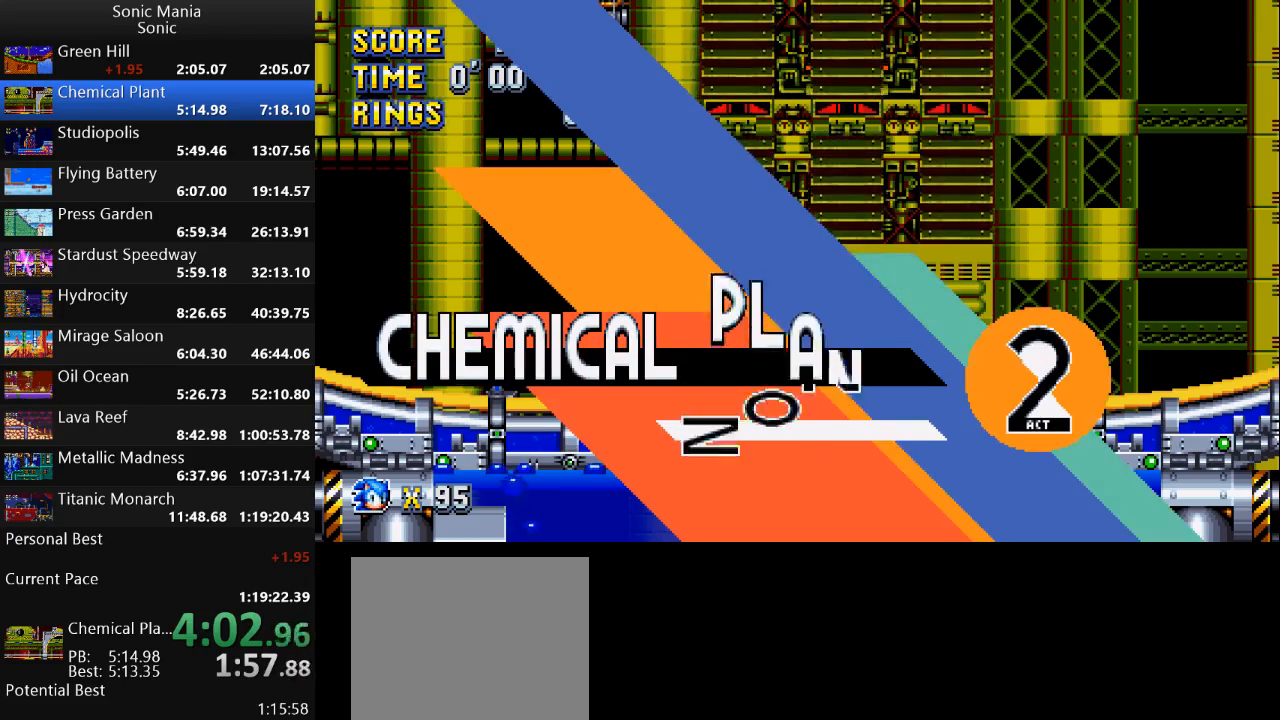
{"buttons": ["B"], "left_stick": "down", "right_stick": "center", "events": [[67, "B", "up"], [167, "A", "down"], [200, "B", "down"], [233, "A", "up"], [300, "B", "up"], [367, "A", "down"], [433, "B", "down"], [467, "A", "up"]]}
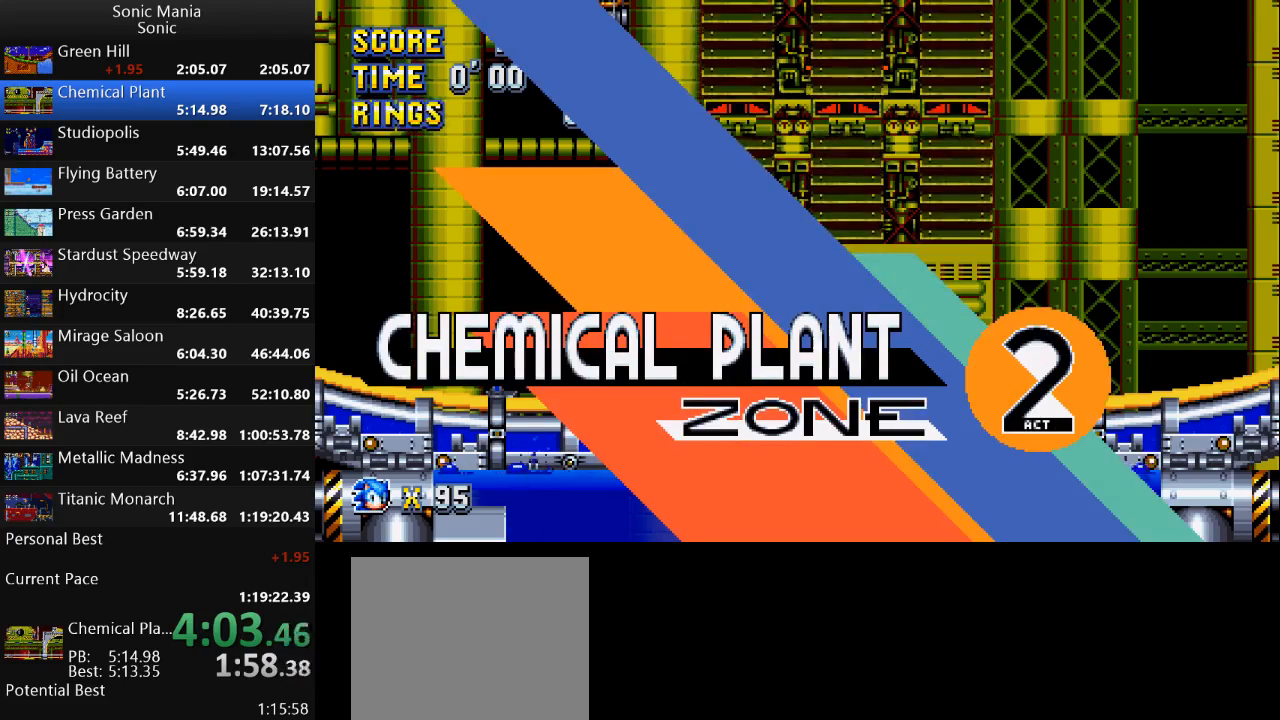
{"buttons": [], "left_stick": "right", "right_stick": "center", "events": [[67, "B", "up"], [100, "A", "down"], [200, "A", "up"], [200, "B", "down"], [267, "B", "up"], [300, "left_stick", "center"], [433, "left_stick", "right"]]}
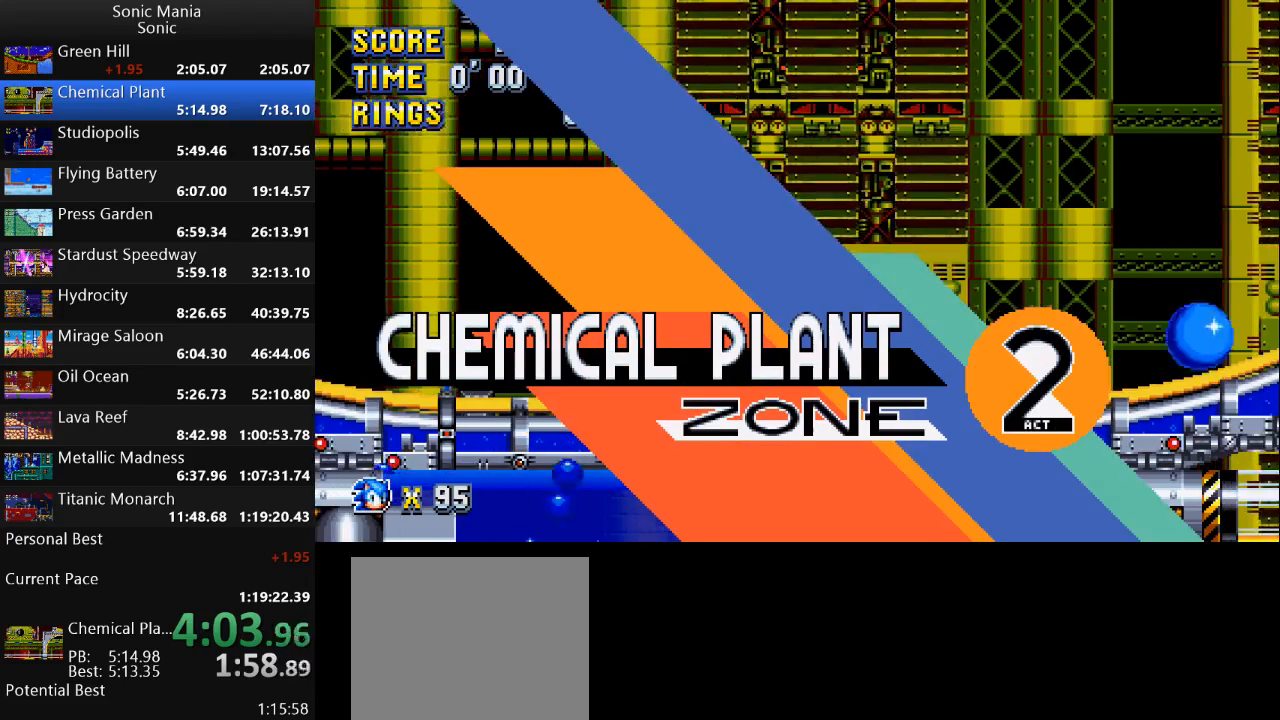
{"buttons": [], "left_stick": "right", "right_stick": "center", "events": []}
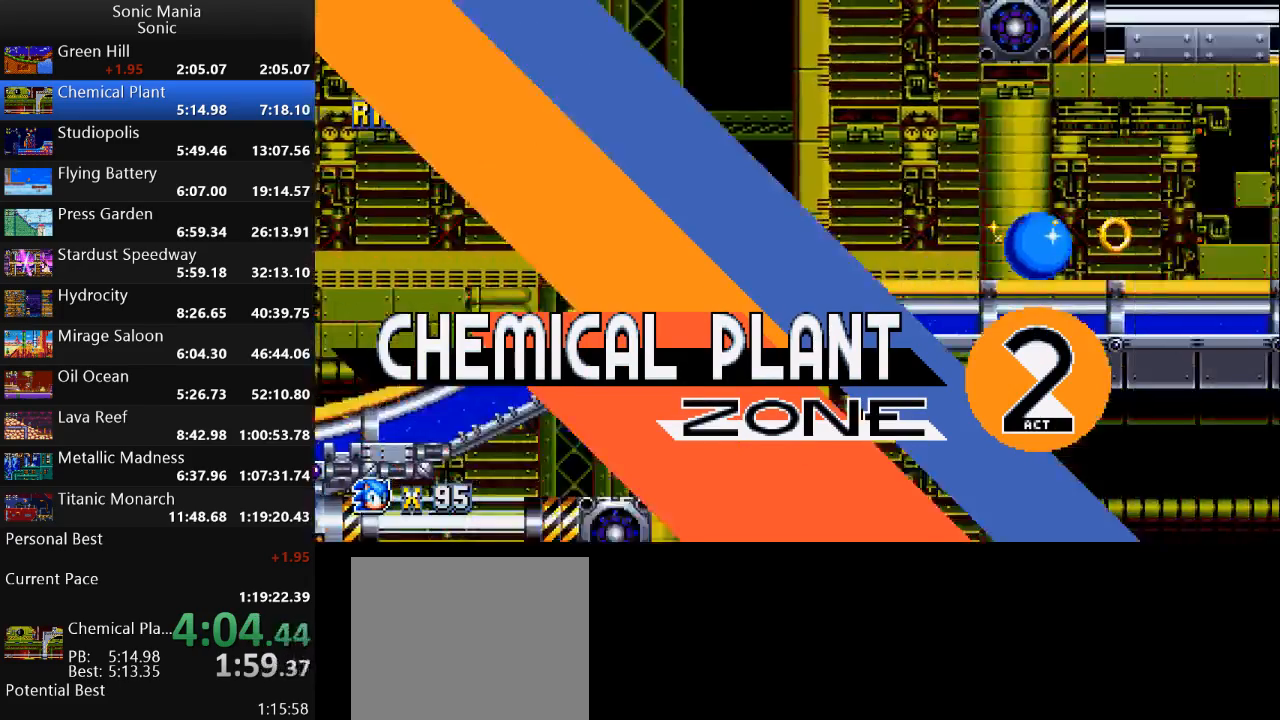
{"buttons": [], "left_stick": "right", "right_stick": "center", "events": []}
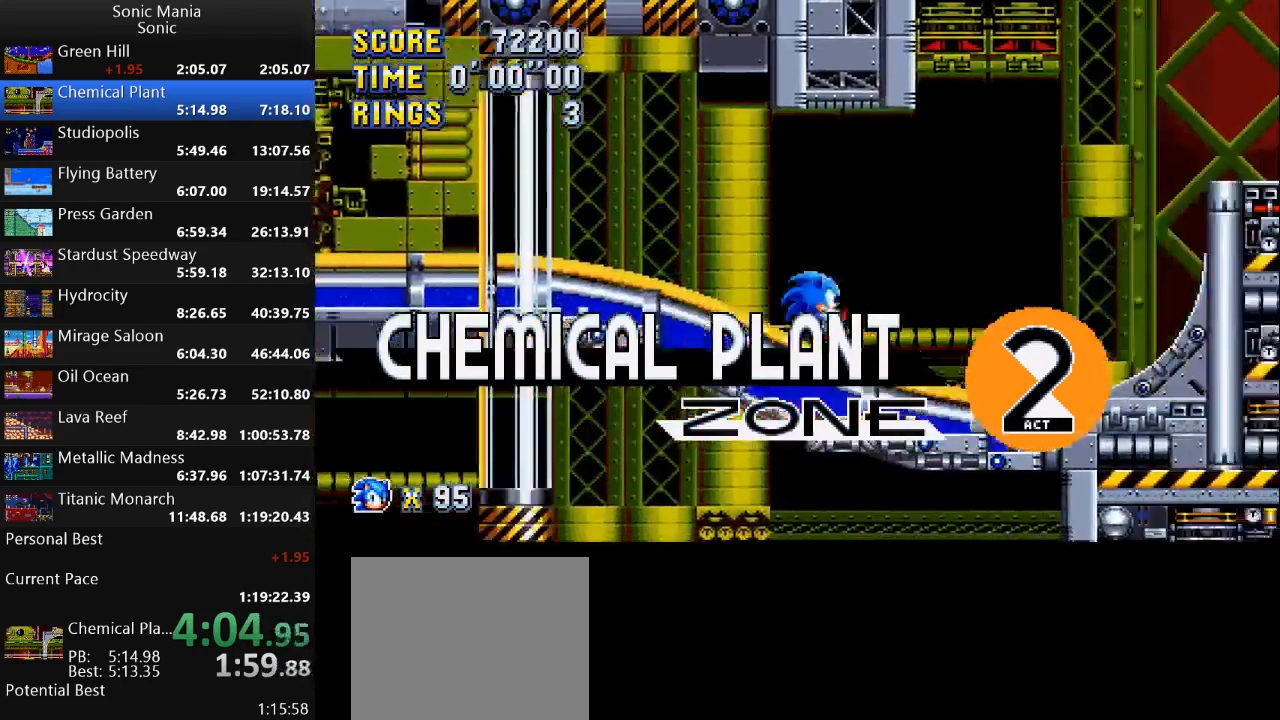
{"buttons": [], "left_stick": "center", "right_stick": "center", "events": [[267, "left_stick", "center"]]}
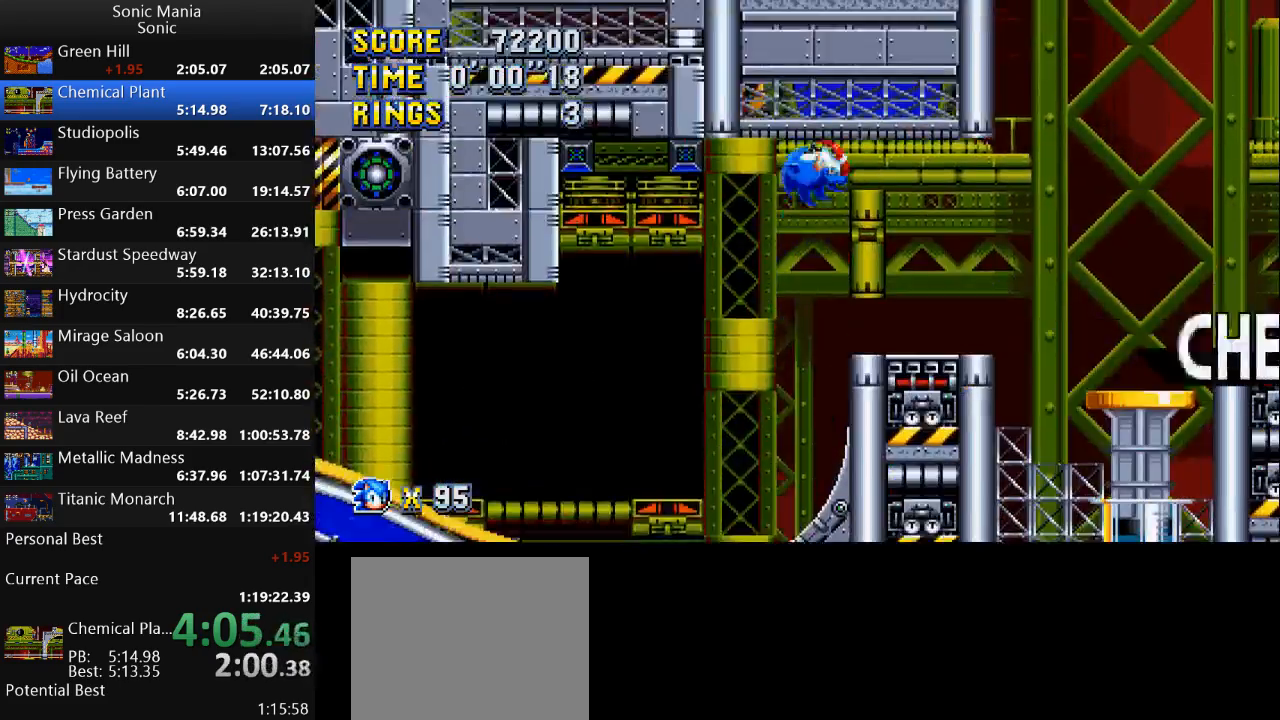
{"buttons": [], "left_stick": "right", "right_stick": "center", "events": [[67, "left_stick", "right"]]}
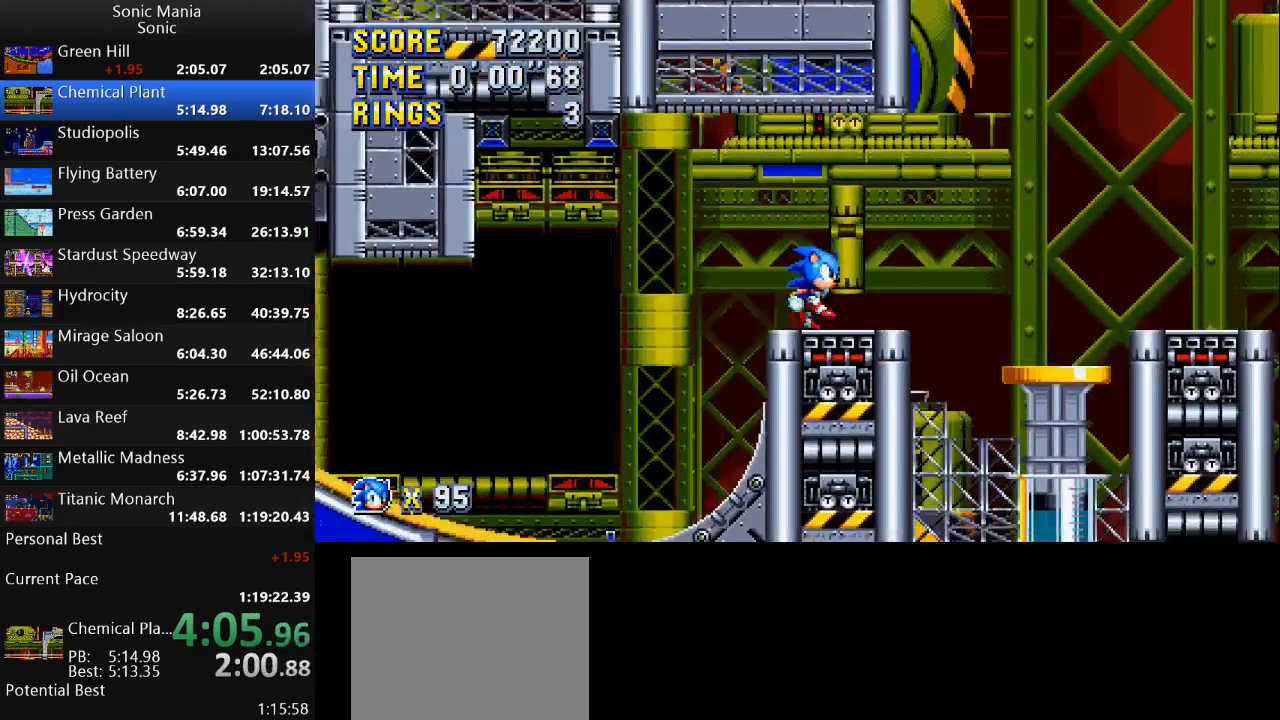
{"buttons": [], "left_stick": "center", "right_stick": "center", "events": [[67, "A", "down"], [167, "A", "up"], [500, "left_stick", "center"]]}
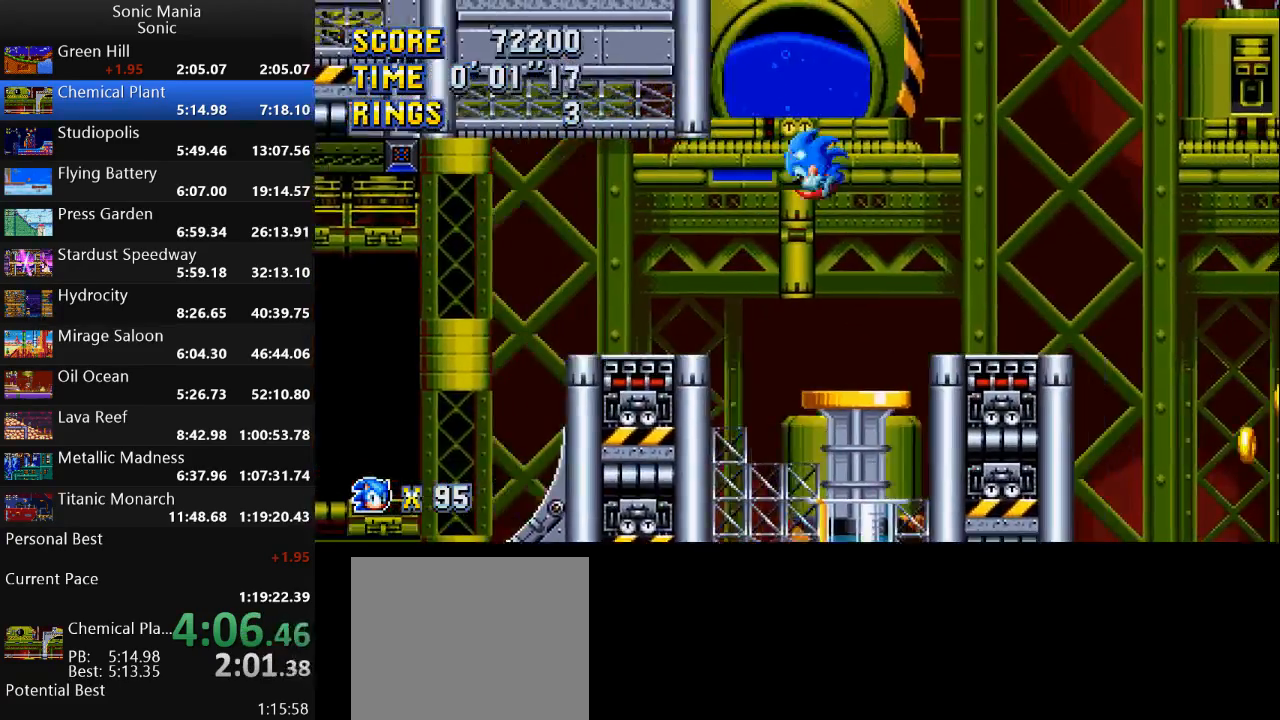
{"buttons": ["A"], "left_stick": "right", "right_stick": "center", "events": [[33, "left_stick", "left"], [167, "left_stick", "right"], [500, "A", "down"]]}
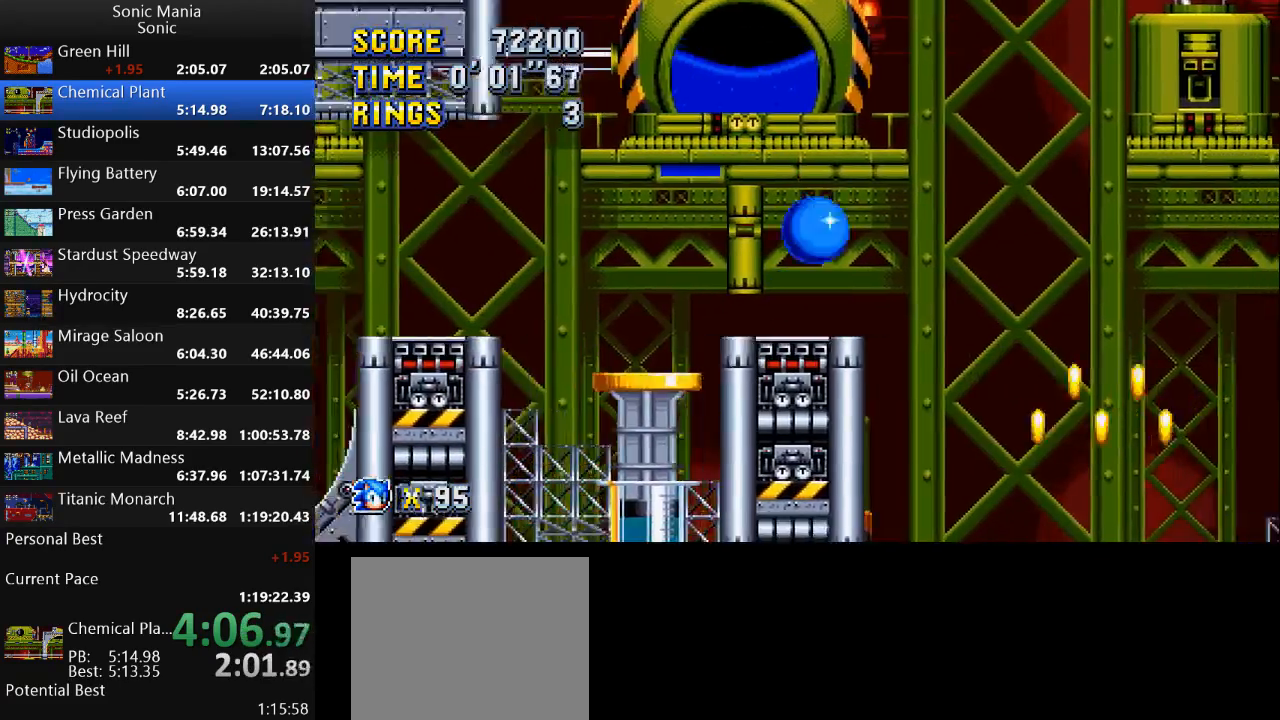
{"buttons": [], "left_stick": "right", "right_stick": "center", "events": [[100, "A", "up"]]}
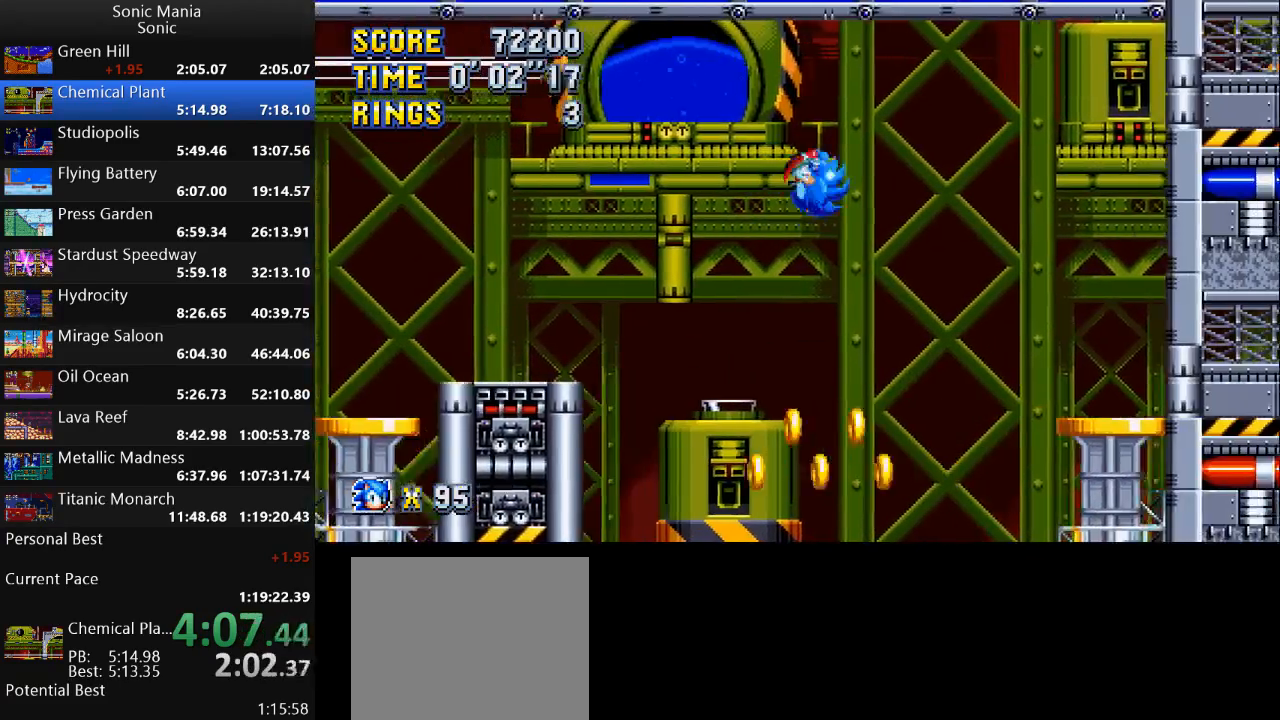
{"buttons": [], "left_stick": "center", "right_stick": "center", "events": [[467, "left_stick", "center"]]}
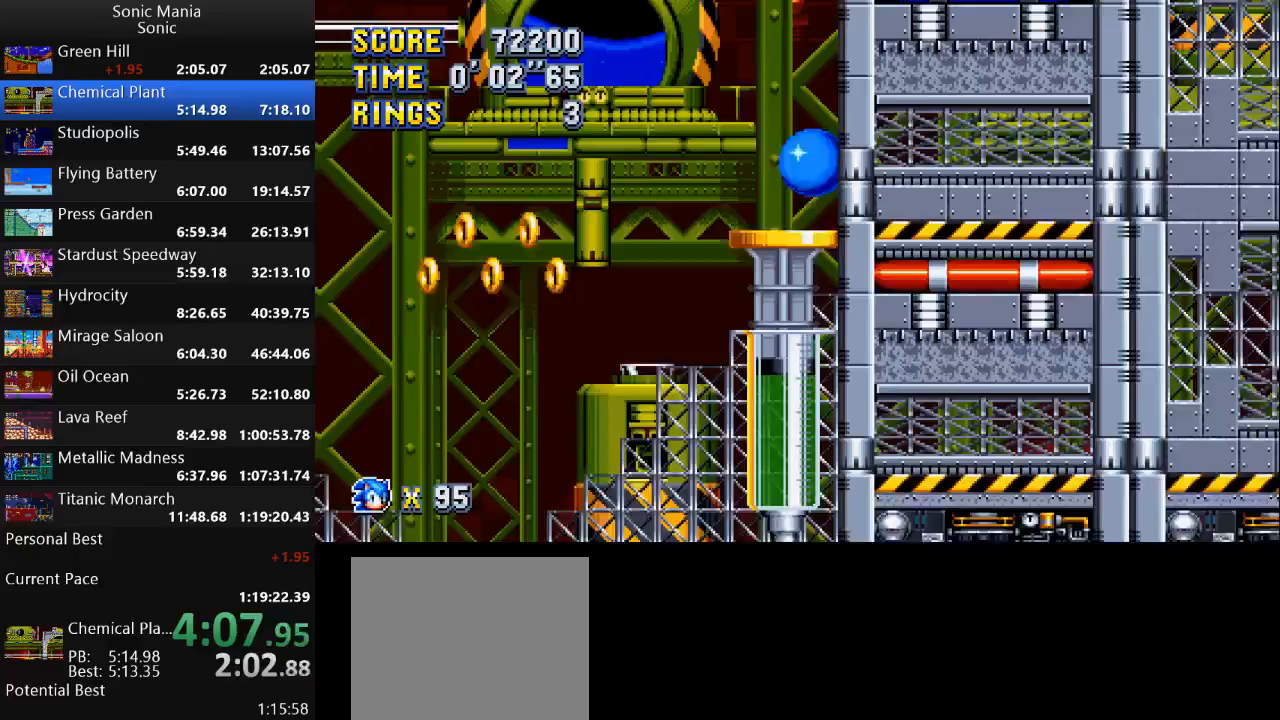
{"buttons": ["B"], "left_stick": "left", "right_stick": "center", "events": [[33, "A", "down"], [33, "left_stick", "left"], [133, "A", "up"], [233, "B", "down"]]}
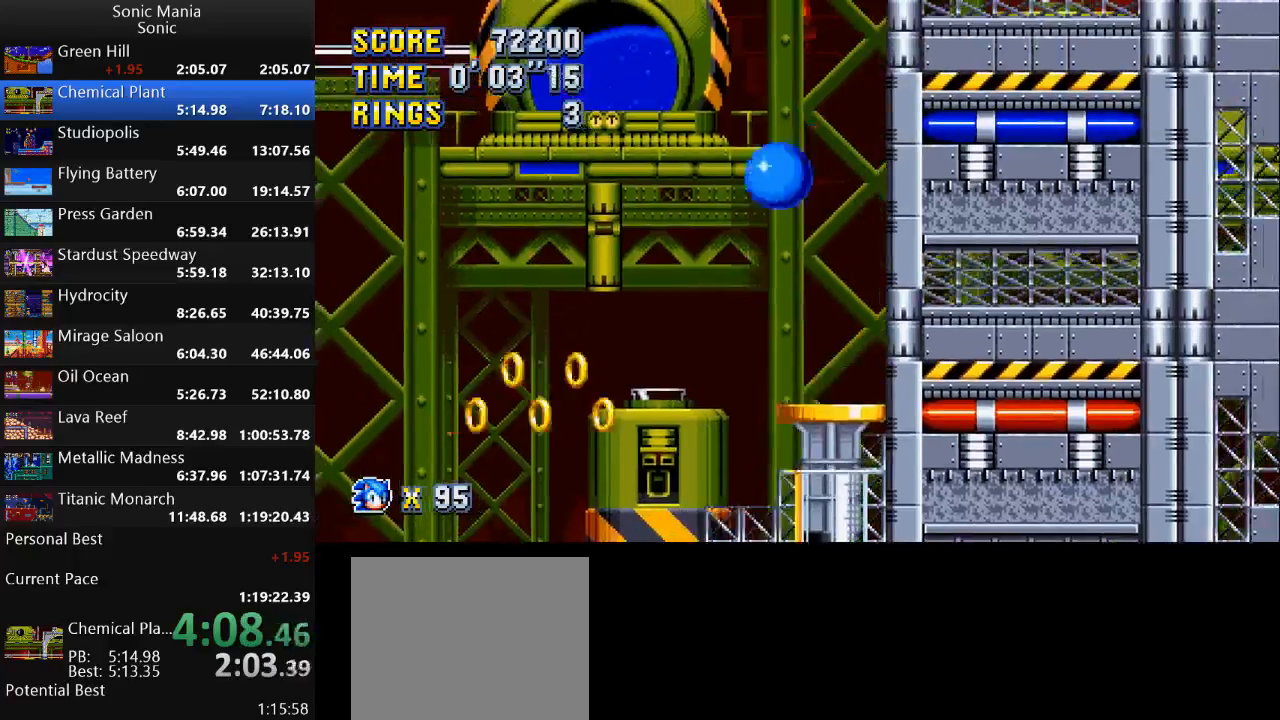
{"buttons": ["B"], "left_stick": "right", "right_stick": "center", "events": [[67, "left_stick", "right"], [300, "left_stick", "left"], [467, "left_stick", "right"]]}
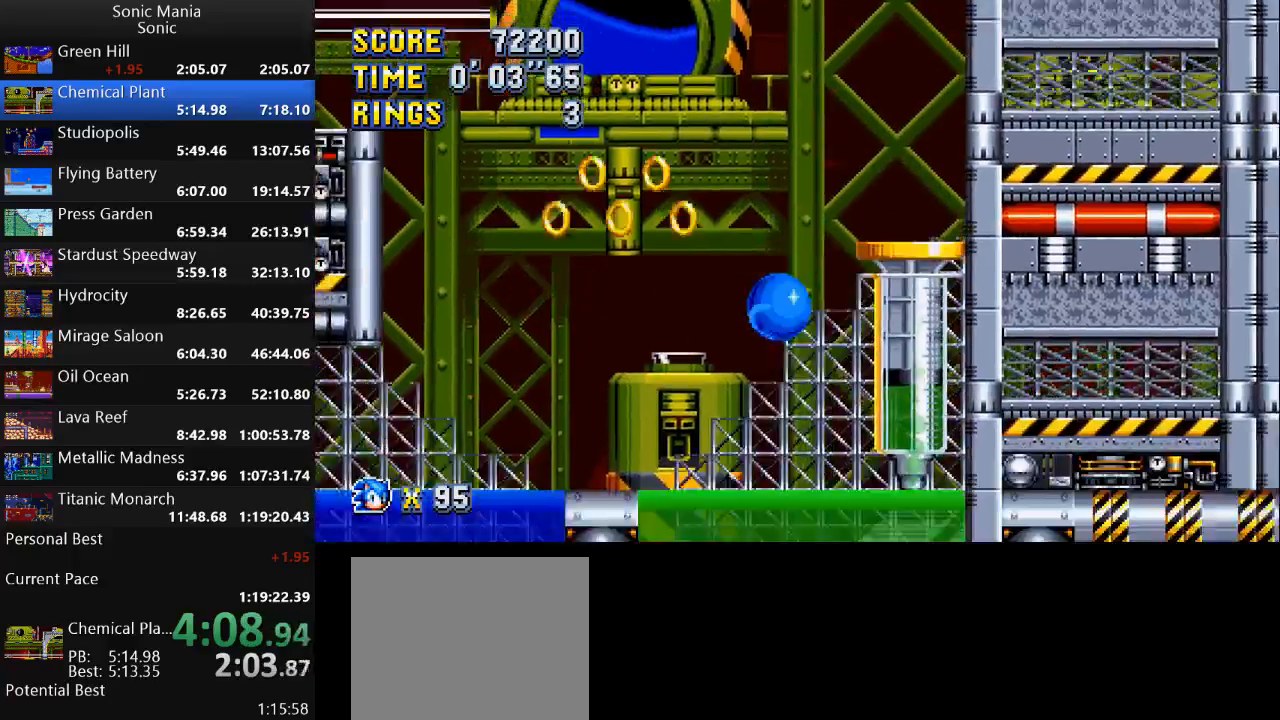
{"buttons": ["B"], "left_stick": "left", "right_stick": "center", "events": [[267, "left_stick", "left"]]}
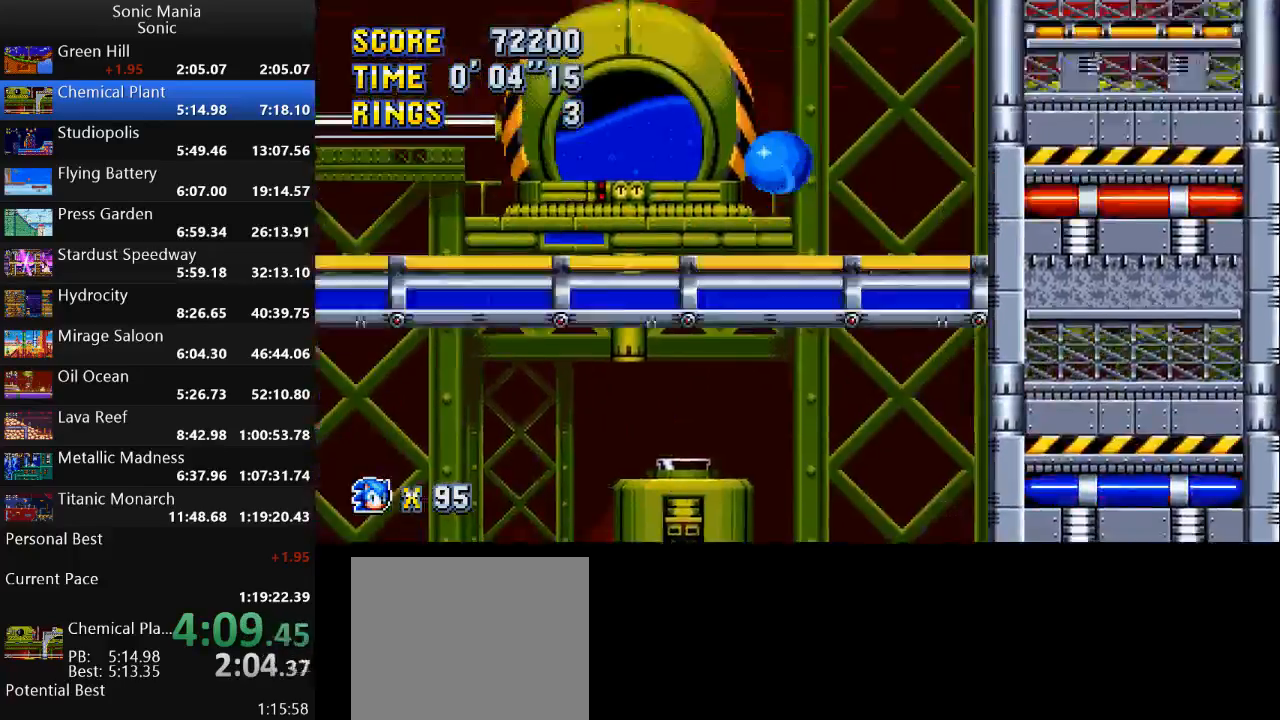
{"buttons": ["B"], "left_stick": "left", "right_stick": "center", "events": []}
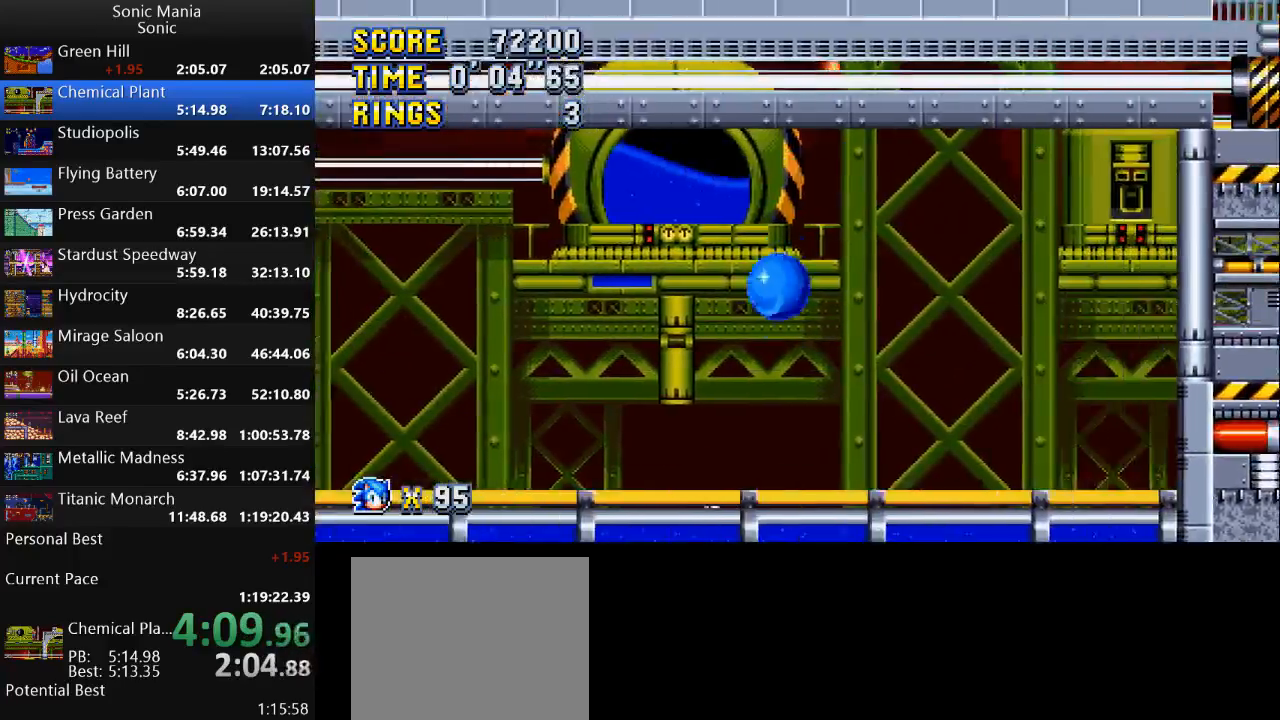
{"buttons": ["A"], "left_stick": "left", "right_stick": "center", "events": [[267, "B", "up"], [367, "A", "down"]]}
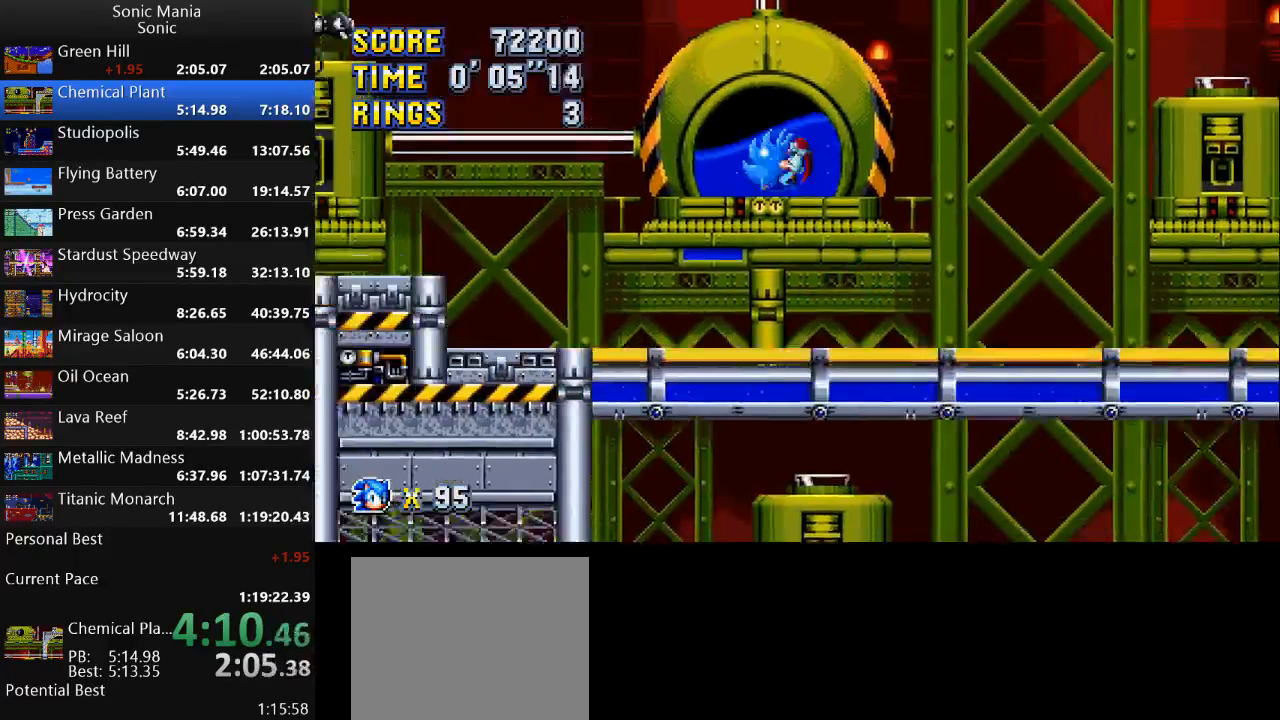
{"buttons": ["B"], "left_stick": "left", "right_stick": "center", "events": [[200, "A", "up"], [233, "B", "down"]]}
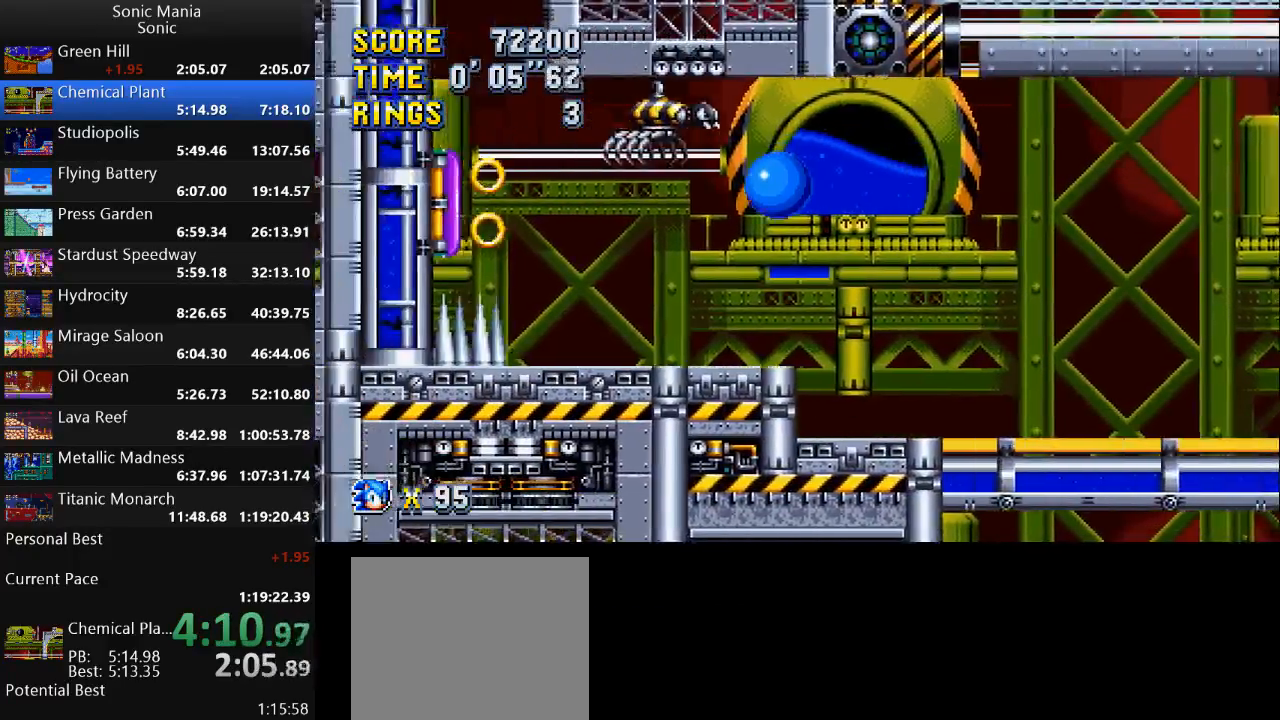
{"buttons": [], "left_stick": "left", "right_stick": "center", "events": [[133, "left_stick", "down-right"], [200, "B", "up"], [267, "left_stick", "left"], [400, "A", "down"], [500, "A", "up"]]}
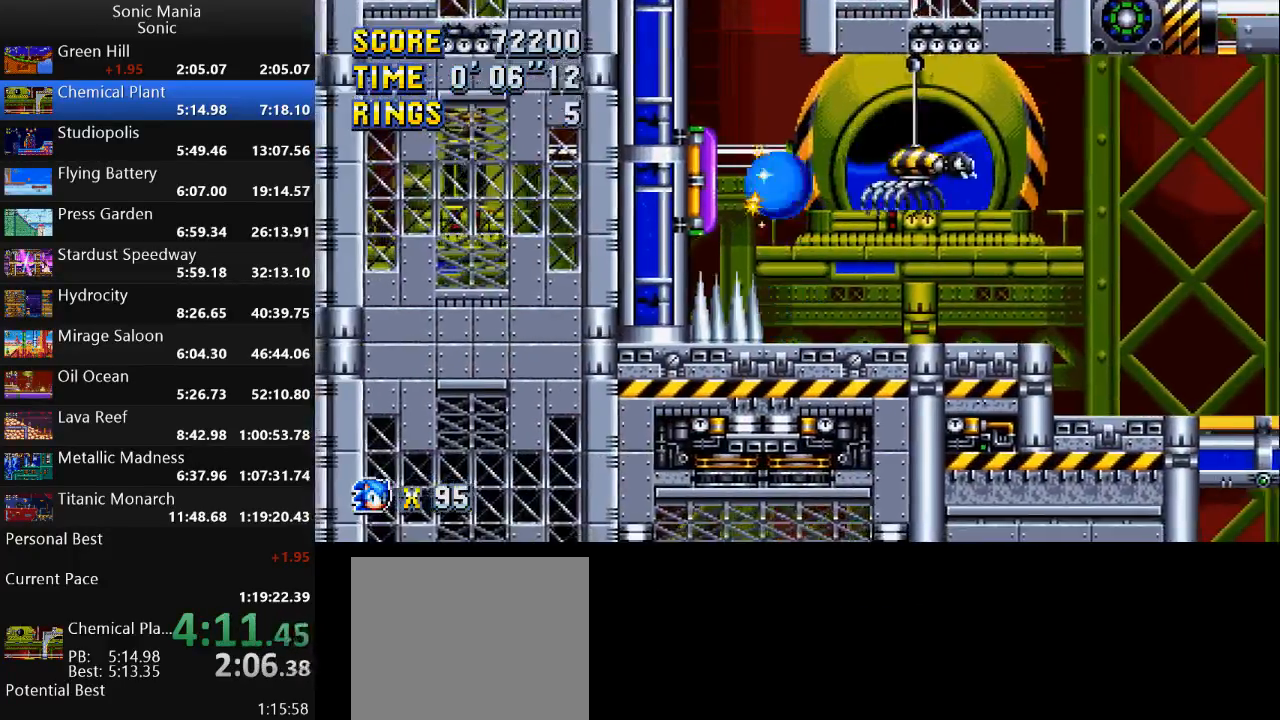
{"buttons": [], "left_stick": "left", "right_stick": "center", "events": []}
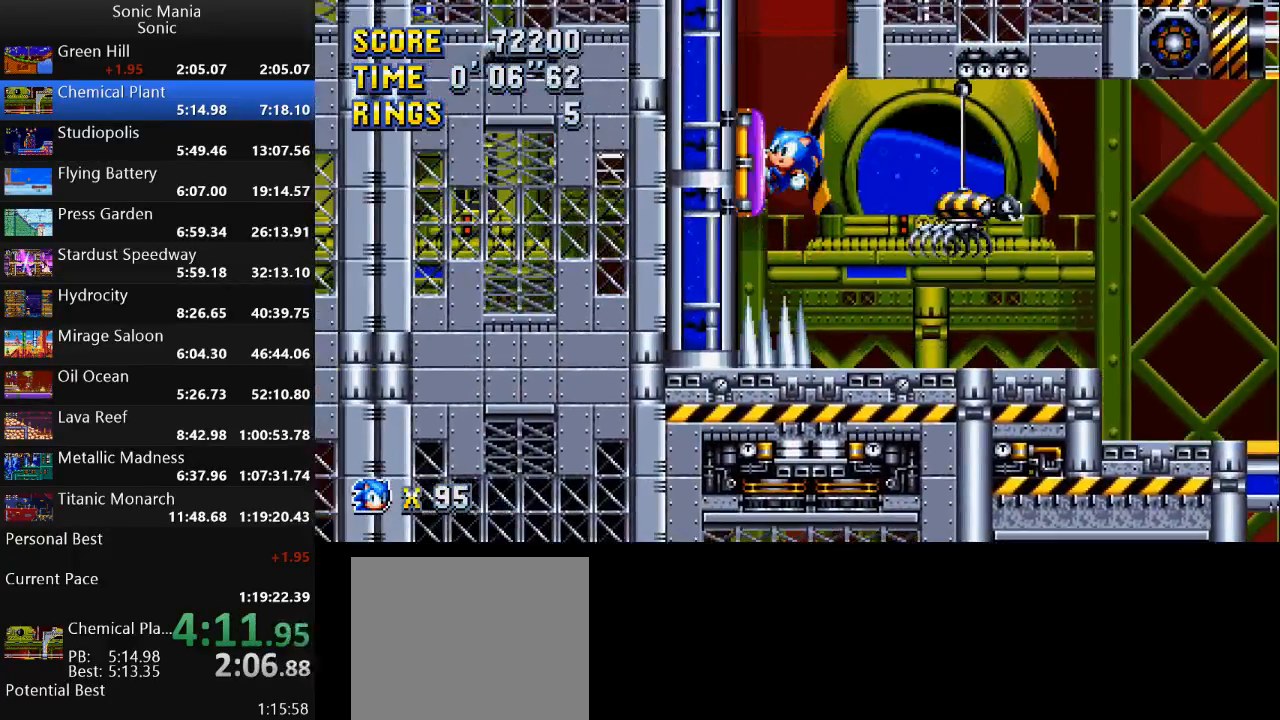
{"buttons": [], "left_stick": "left", "right_stick": "center", "events": []}
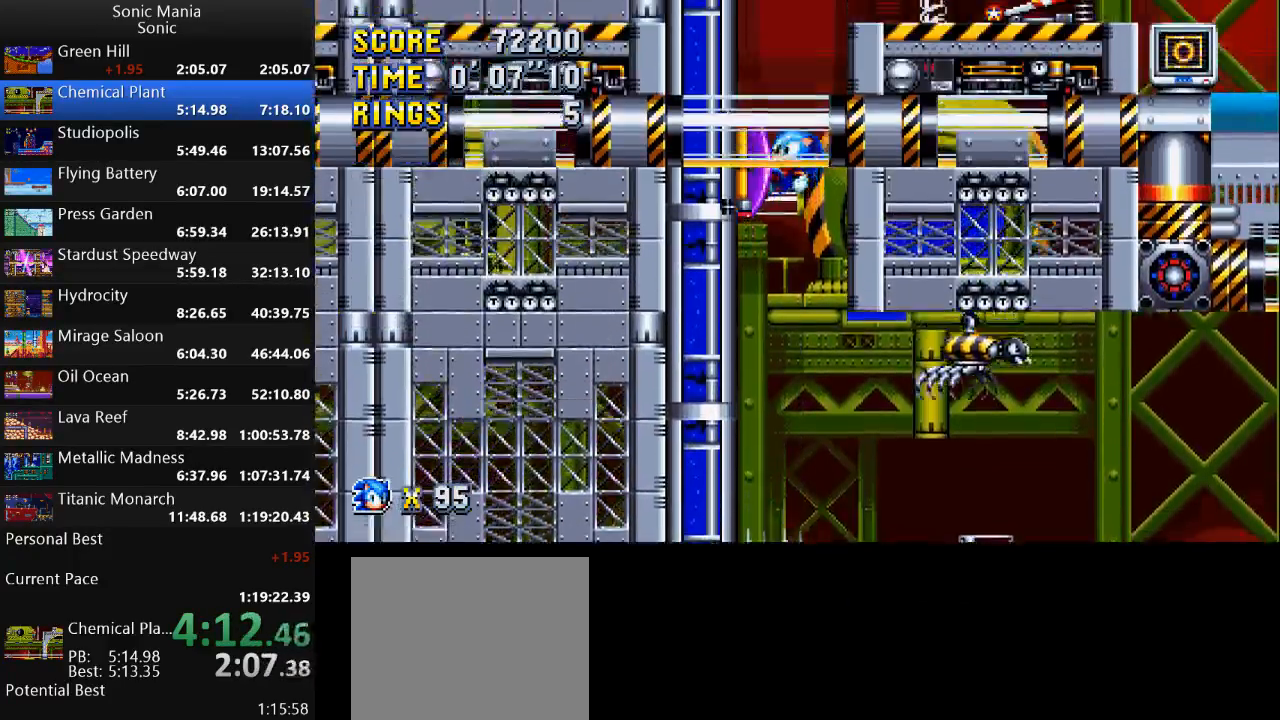
{"buttons": [], "left_stick": "right", "right_stick": "center", "events": [[233, "left_stick", "center"], [367, "left_stick", "right"]]}
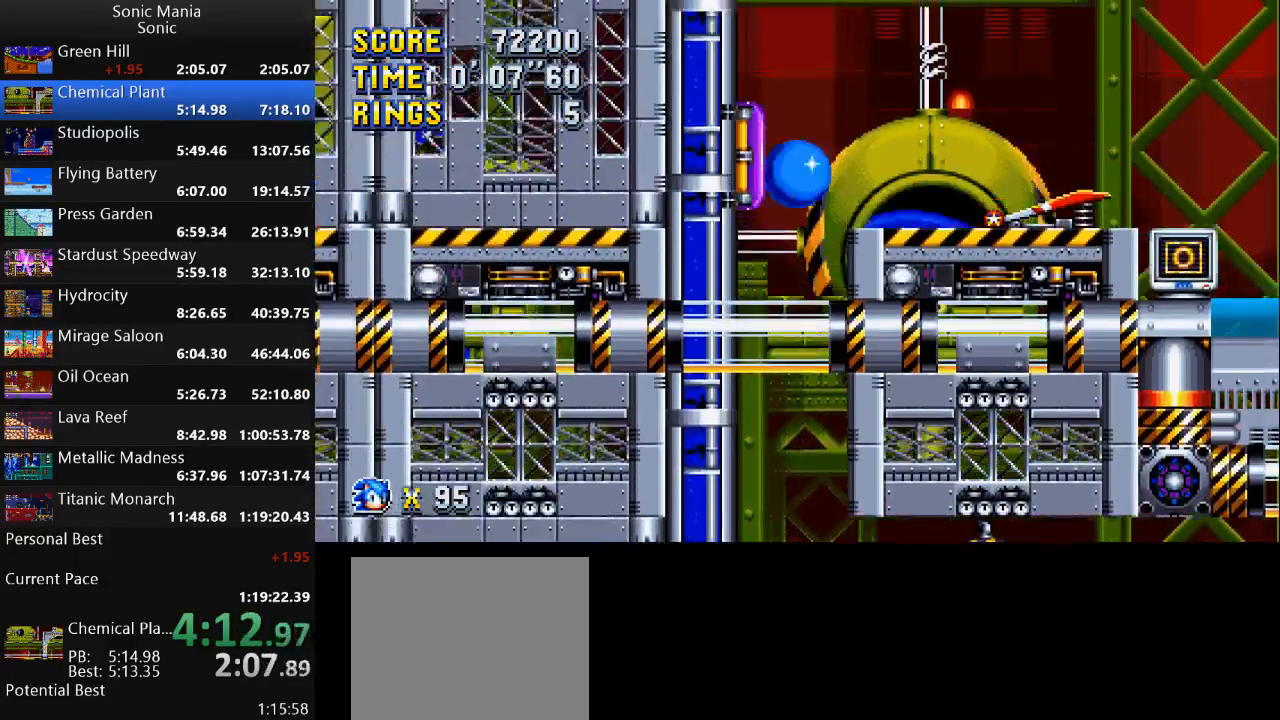
{"buttons": [], "left_stick": "right", "right_stick": "center", "events": [[33, "A", "down"], [133, "A", "up"]]}
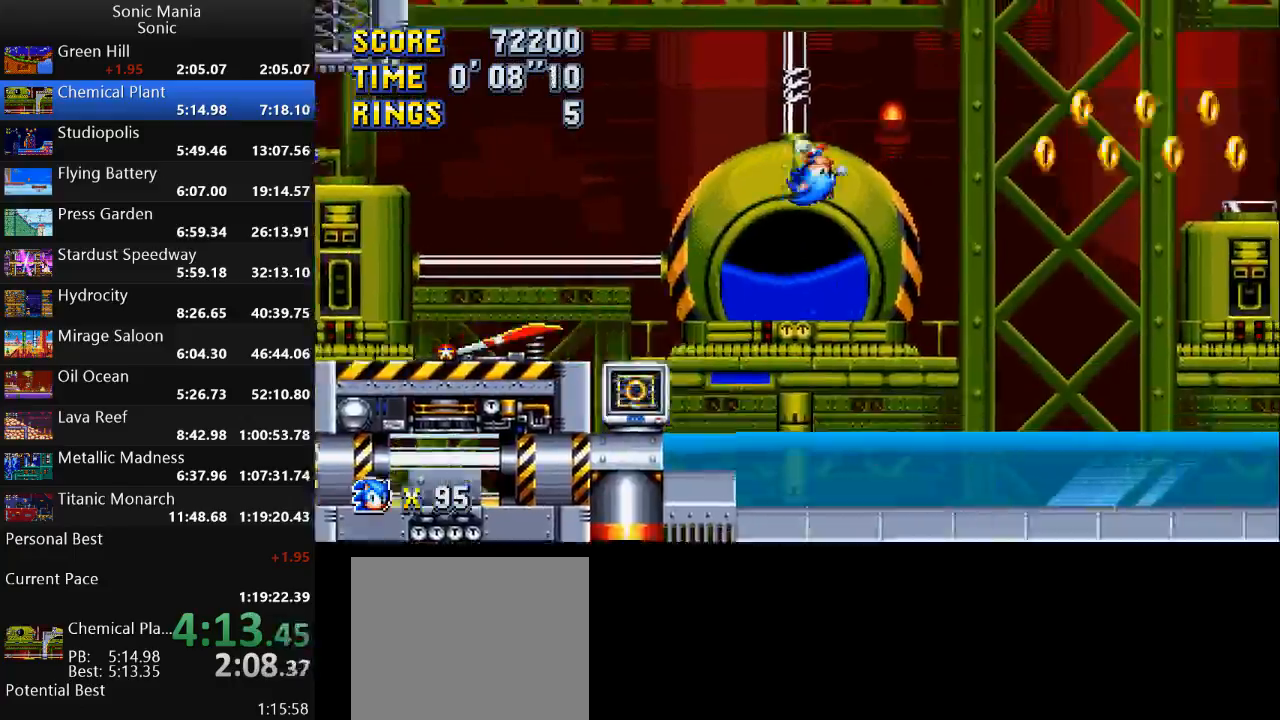
{"buttons": [], "left_stick": "right", "right_stick": "center", "events": []}
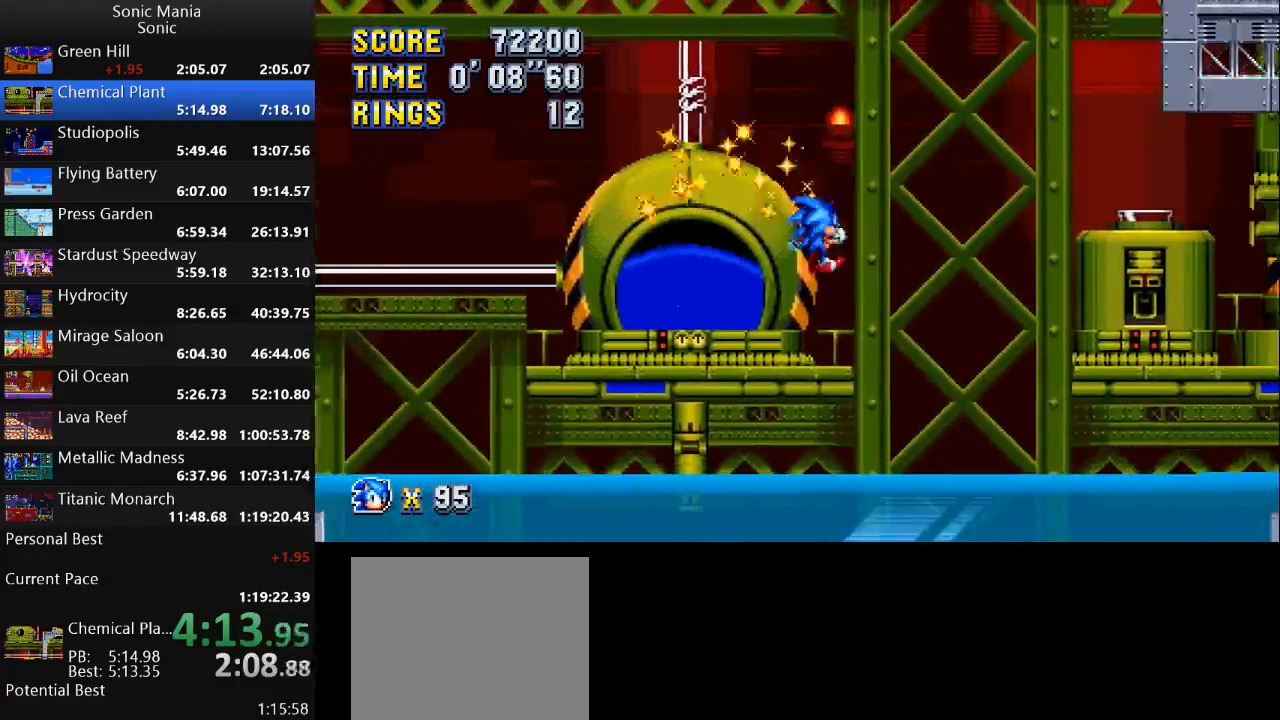
{"buttons": [], "left_stick": "right", "right_stick": "center", "events": []}
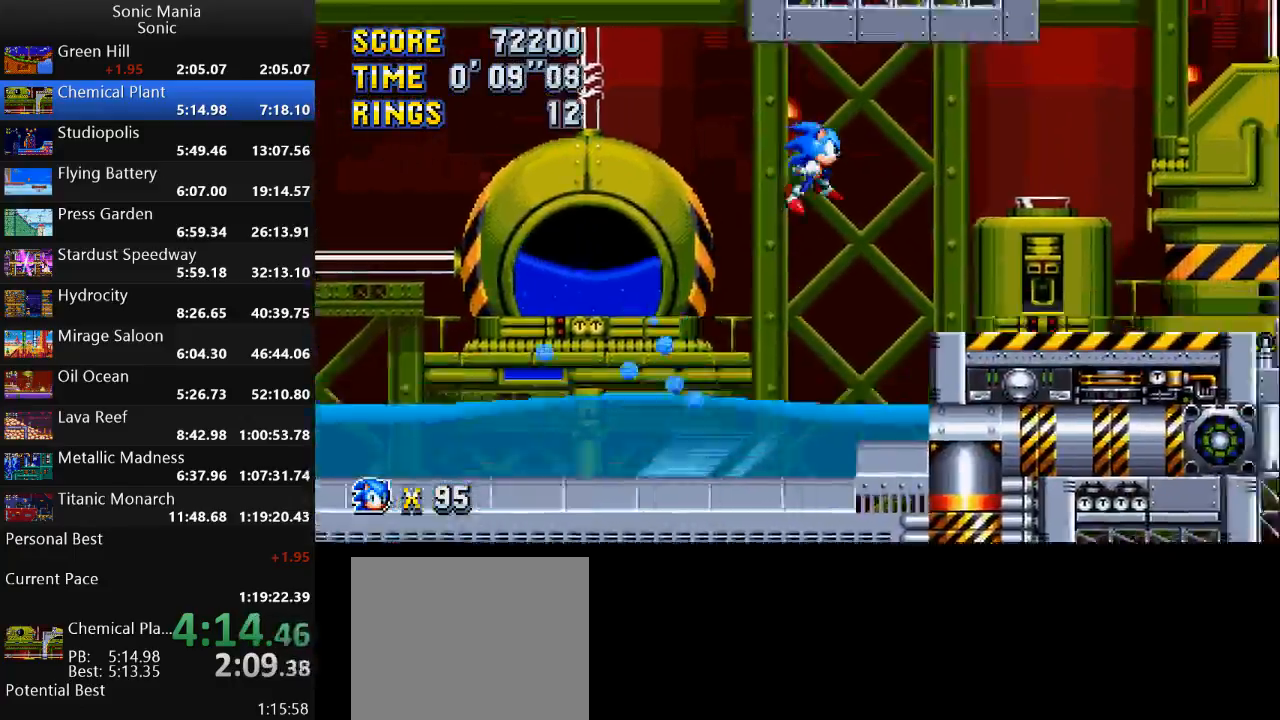
{"buttons": [], "left_stick": "right", "right_stick": "center", "events": []}
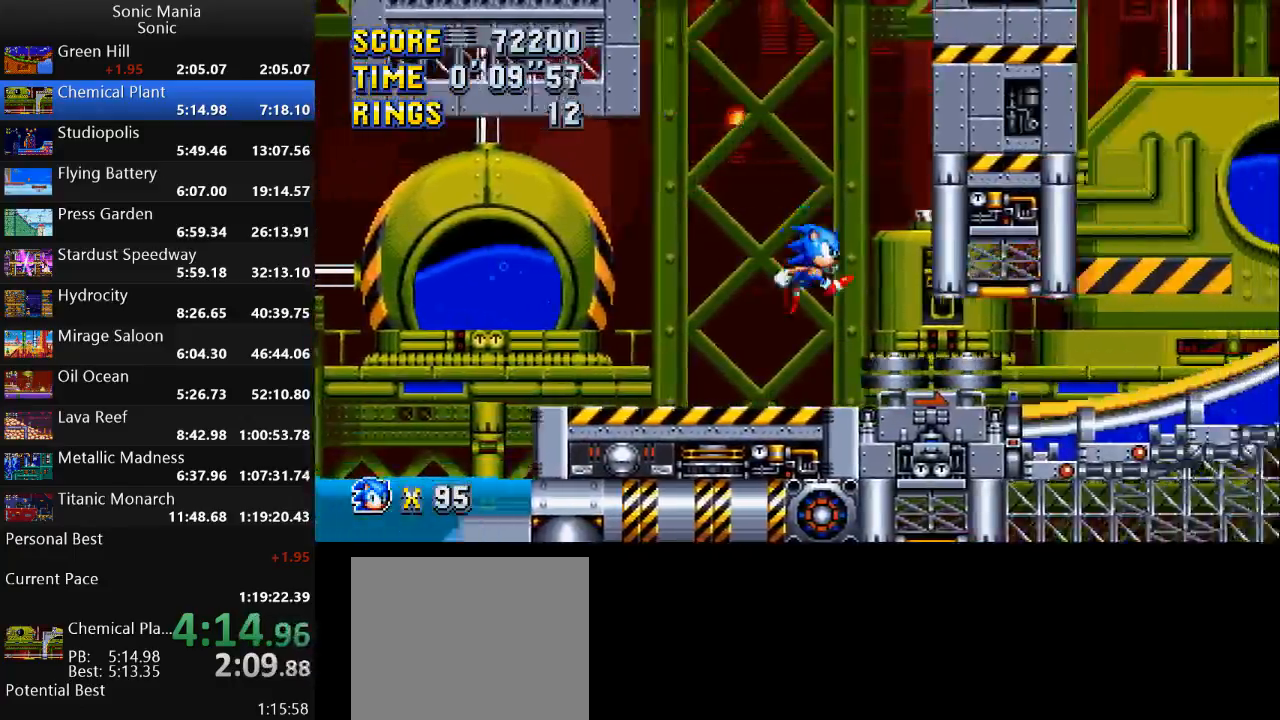
{"buttons": [], "left_stick": "right", "right_stick": "center", "events": []}
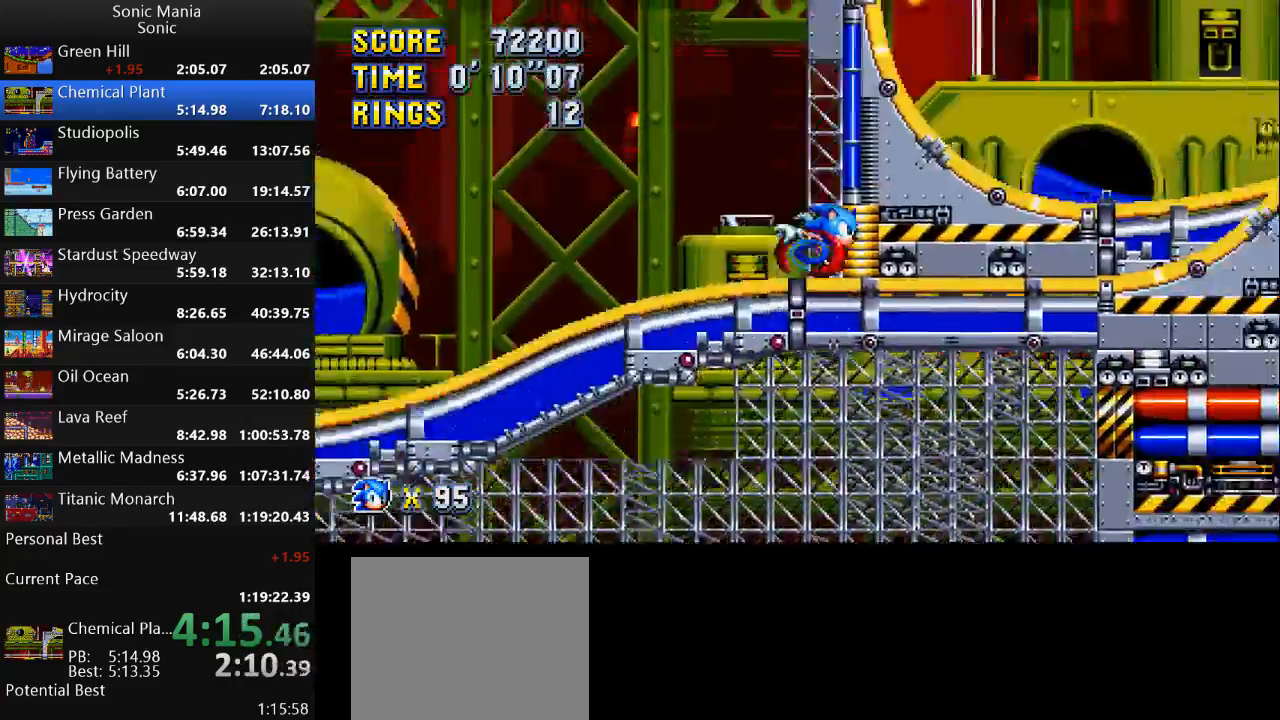
{"buttons": [], "left_stick": "down", "right_stick": "center", "events": [[100, "left_stick", "down"]]}